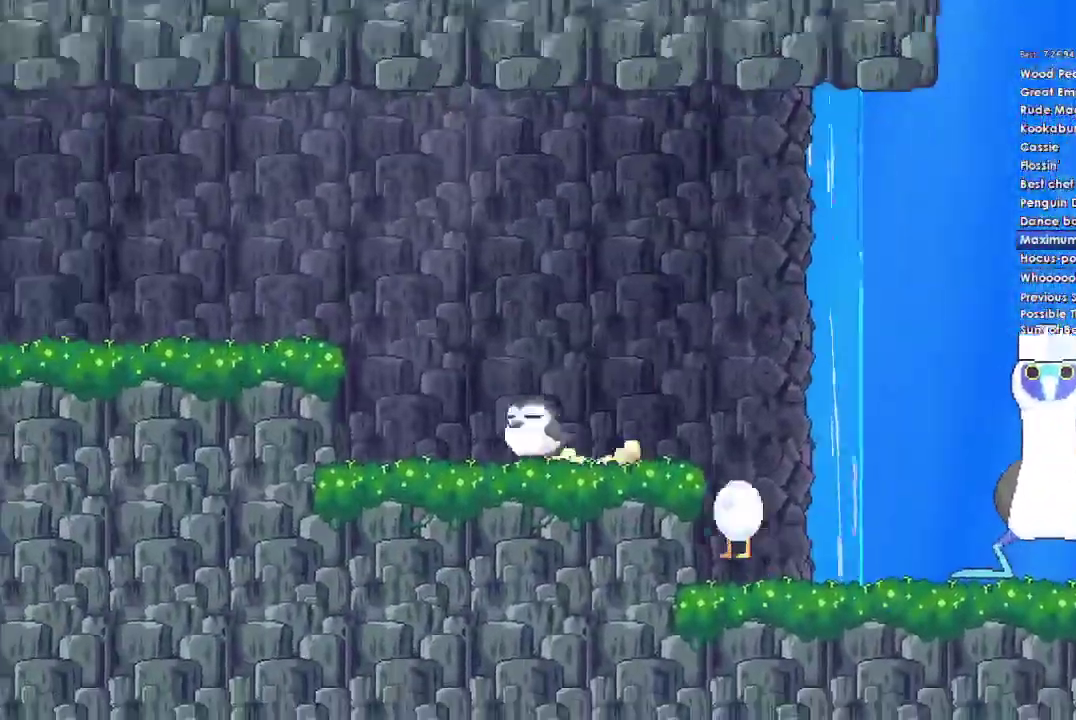
Gameplay with a controller (Xbox layout); each line is a JSON object with the inputs held at the frame after it. "events" lists button and stick changes between this image and that frame as [ms after this image, input, new state], when the widget could be followed in between.
{"buttons": [], "left_stick": "left", "right_stick": "center", "events": [[233, "A", "up"]]}
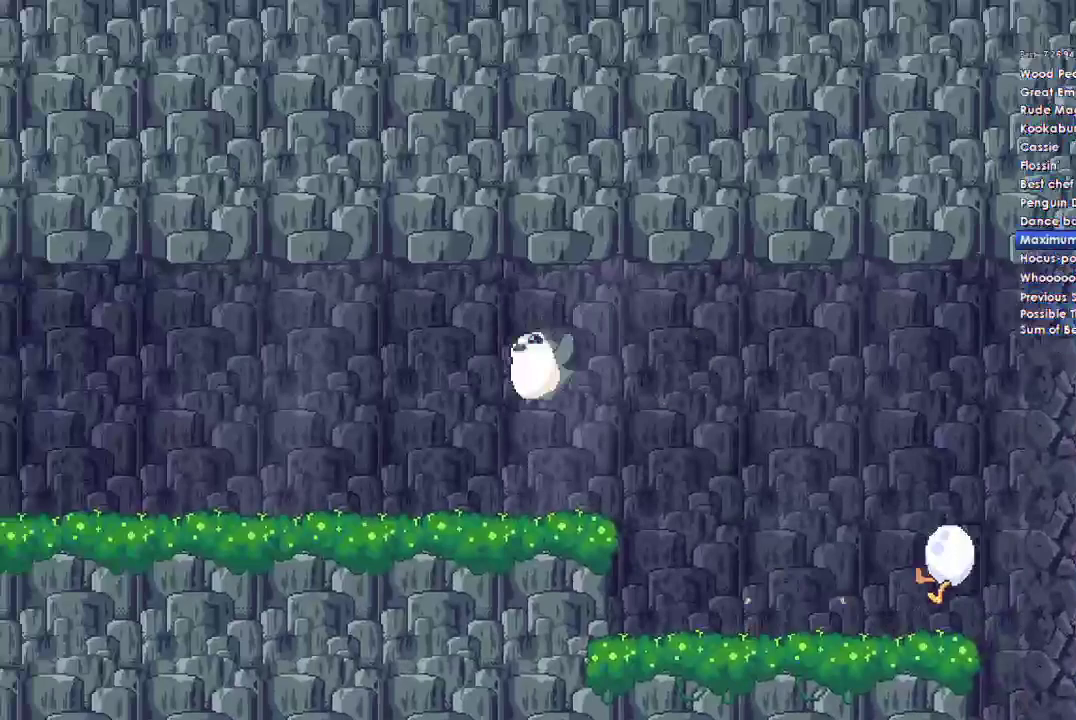
{"buttons": [], "left_stick": "left", "right_stick": "center", "events": []}
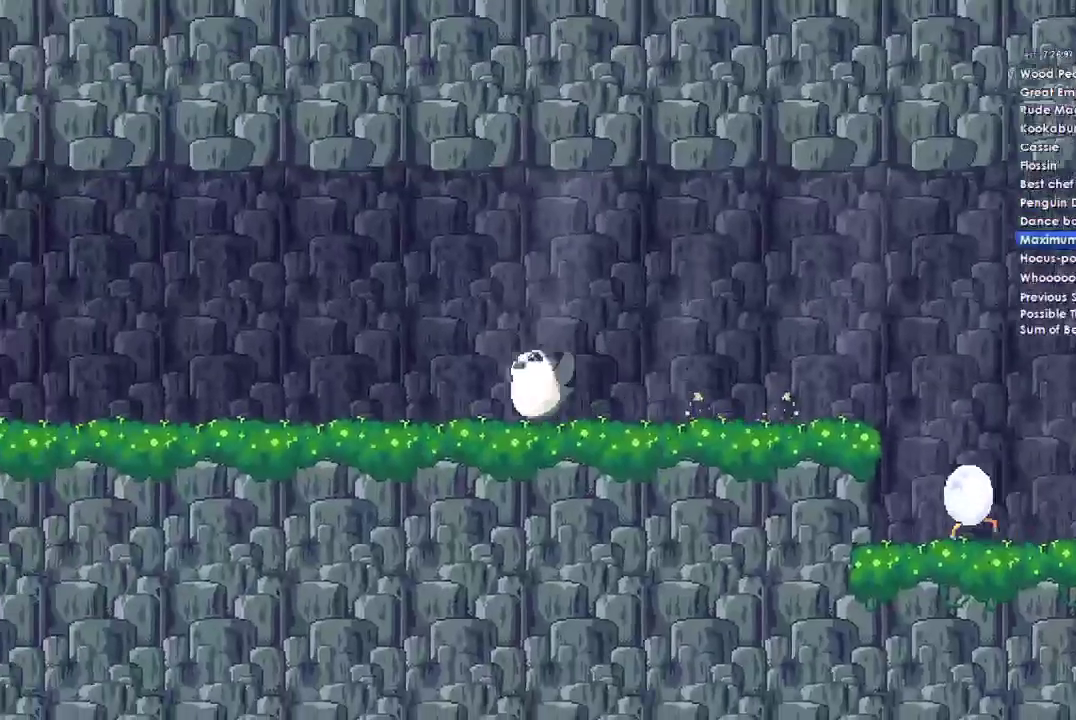
{"buttons": [], "left_stick": "left", "right_stick": "center", "events": []}
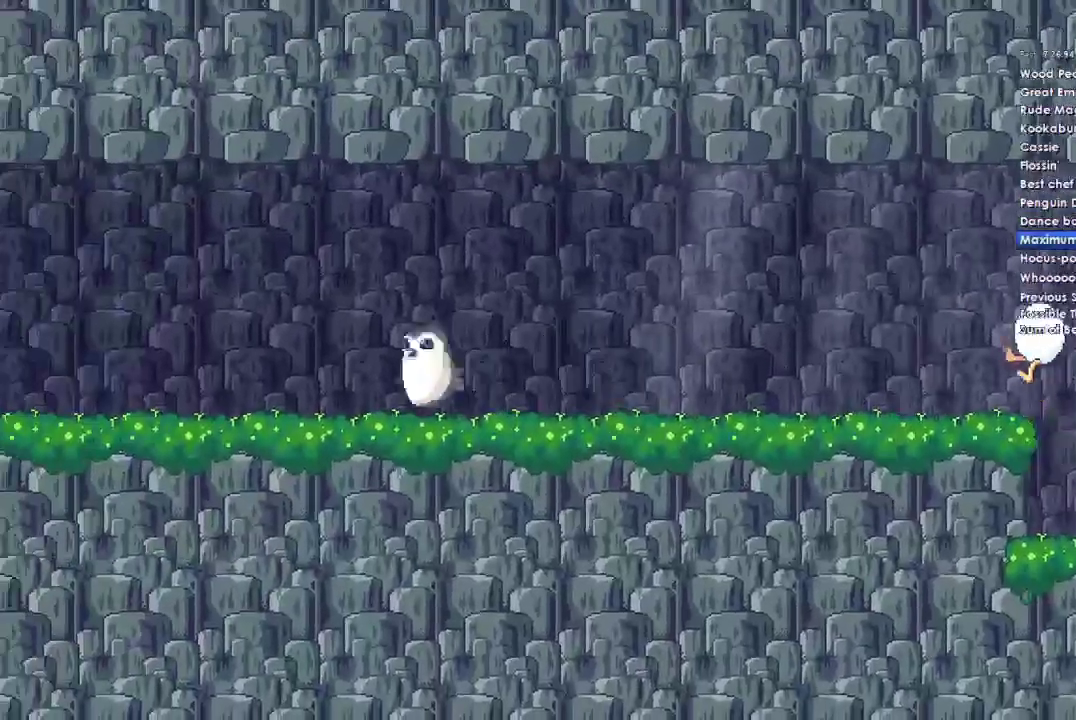
{"buttons": [], "left_stick": "left", "right_stick": "center", "events": []}
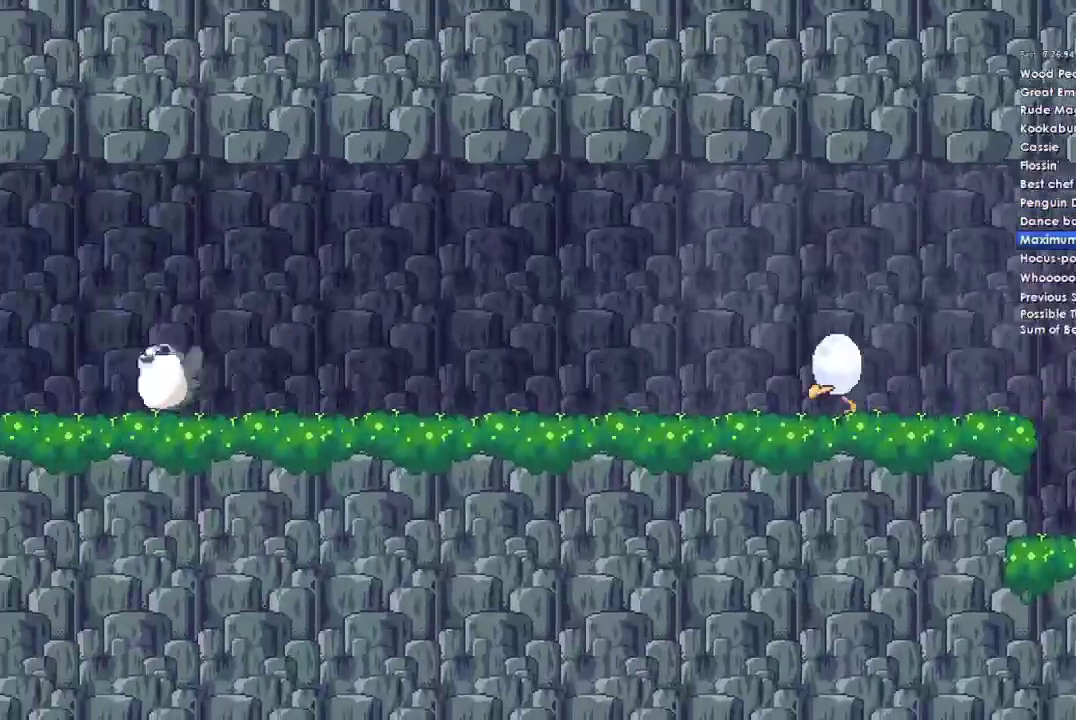
{"buttons": [], "left_stick": "left", "right_stick": "center", "events": []}
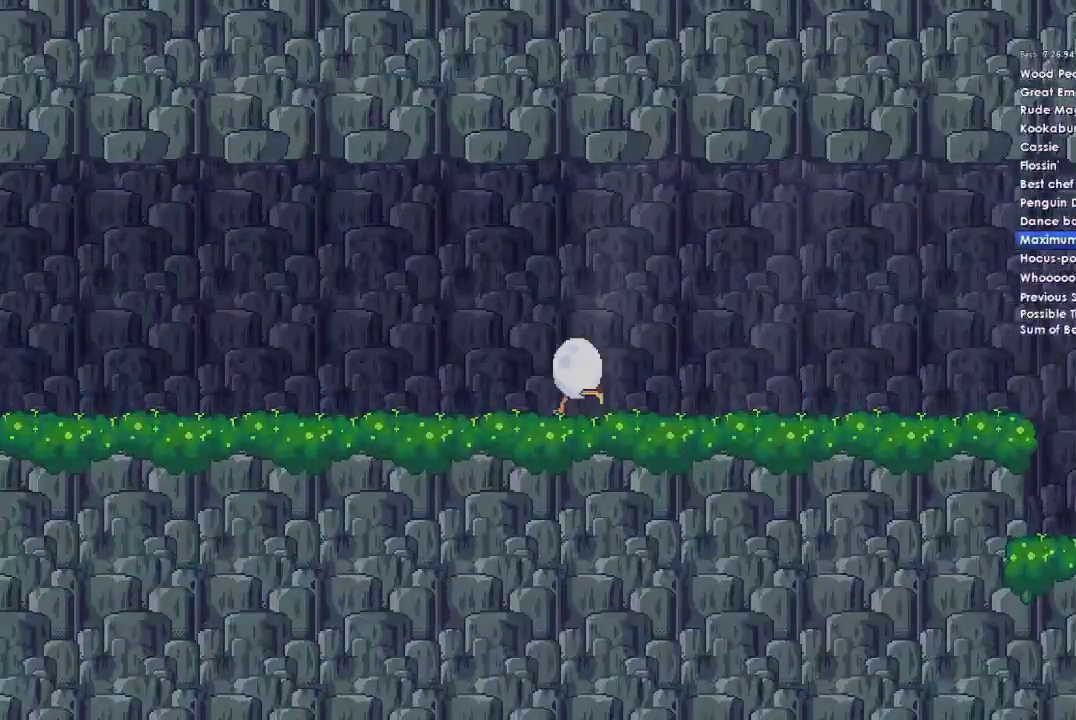
{"buttons": [], "left_stick": "left", "right_stick": "center", "events": []}
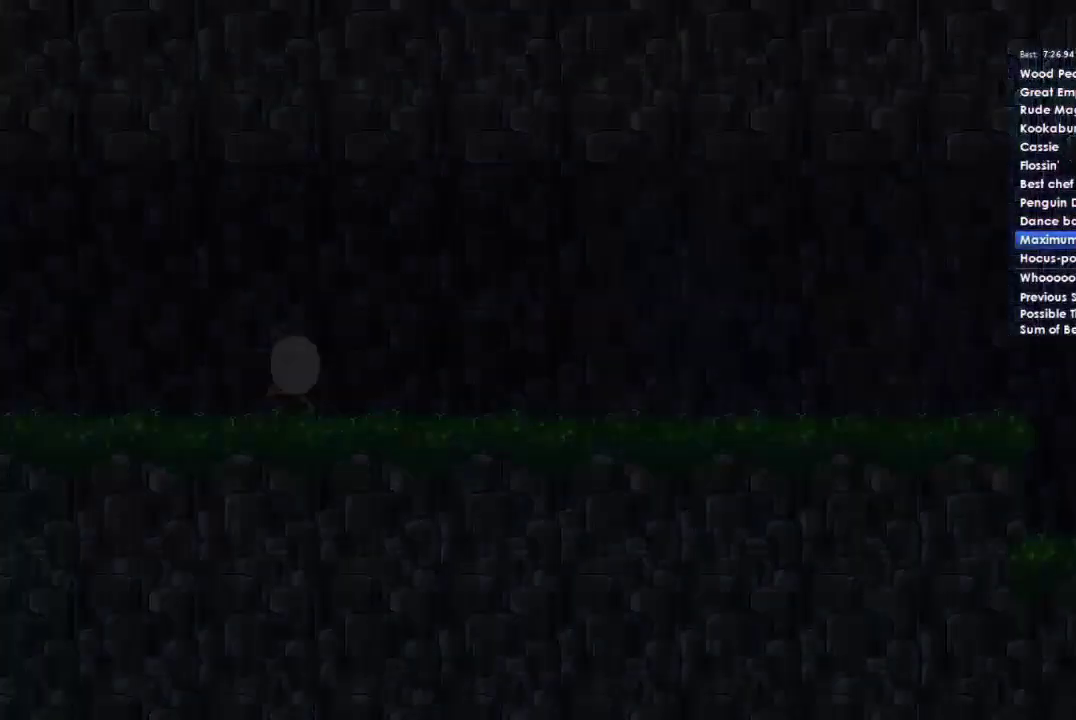
{"buttons": [], "left_stick": "left", "right_stick": "center", "events": []}
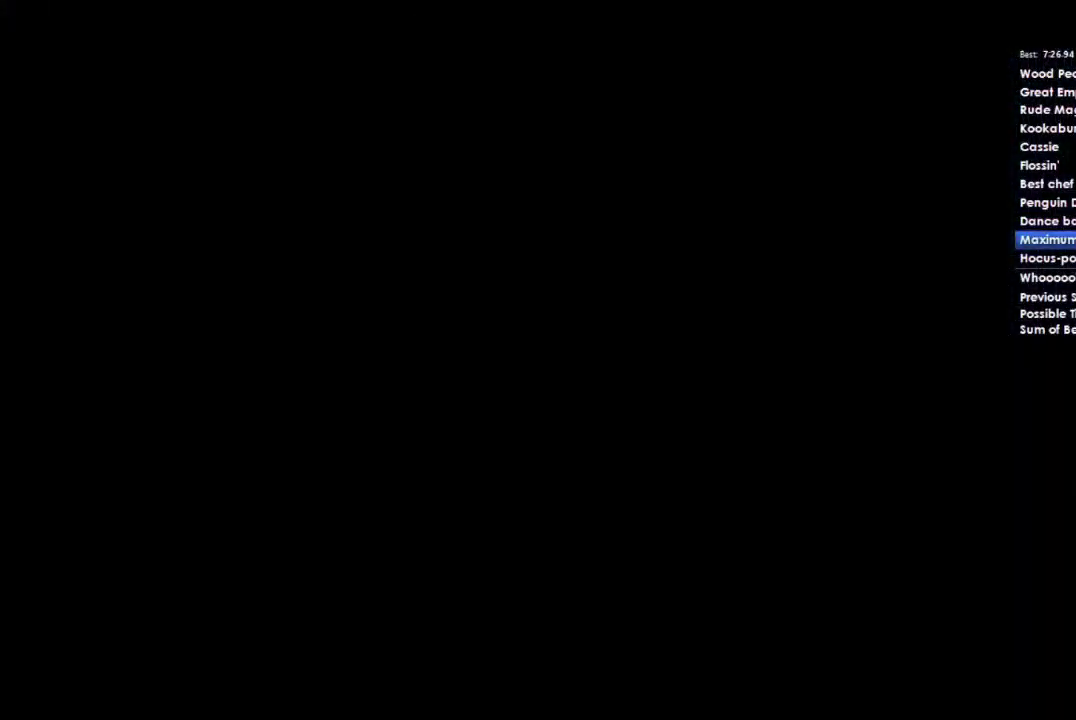
{"buttons": [], "left_stick": "left", "right_stick": "center", "events": []}
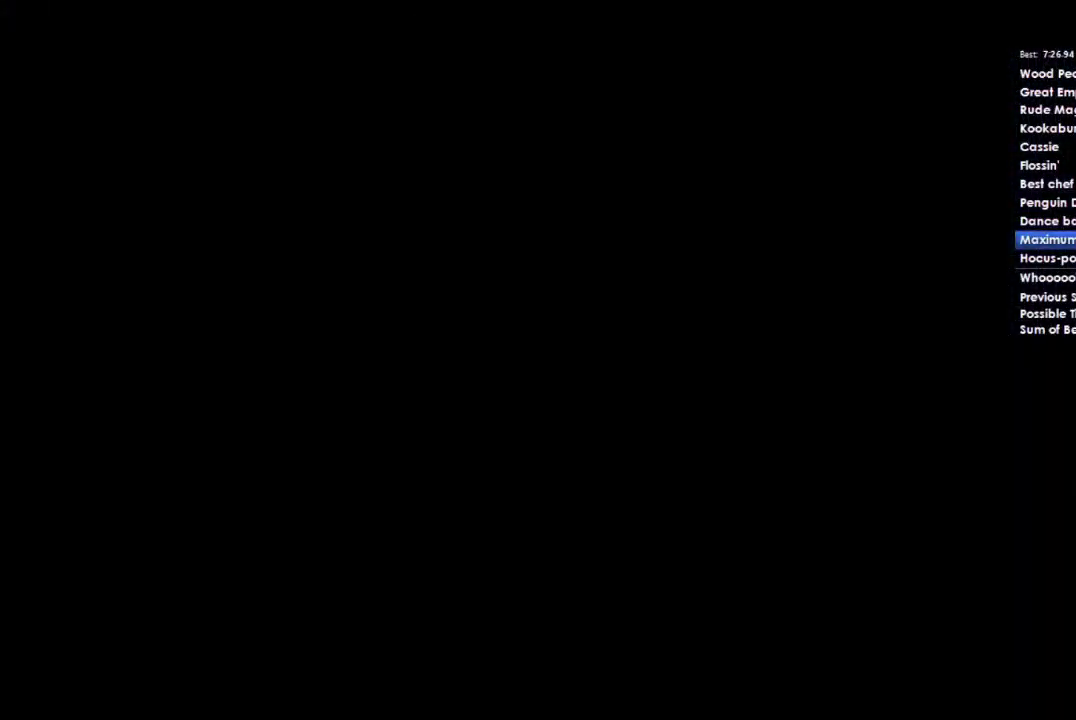
{"buttons": [], "left_stick": "left", "right_stick": "center", "events": []}
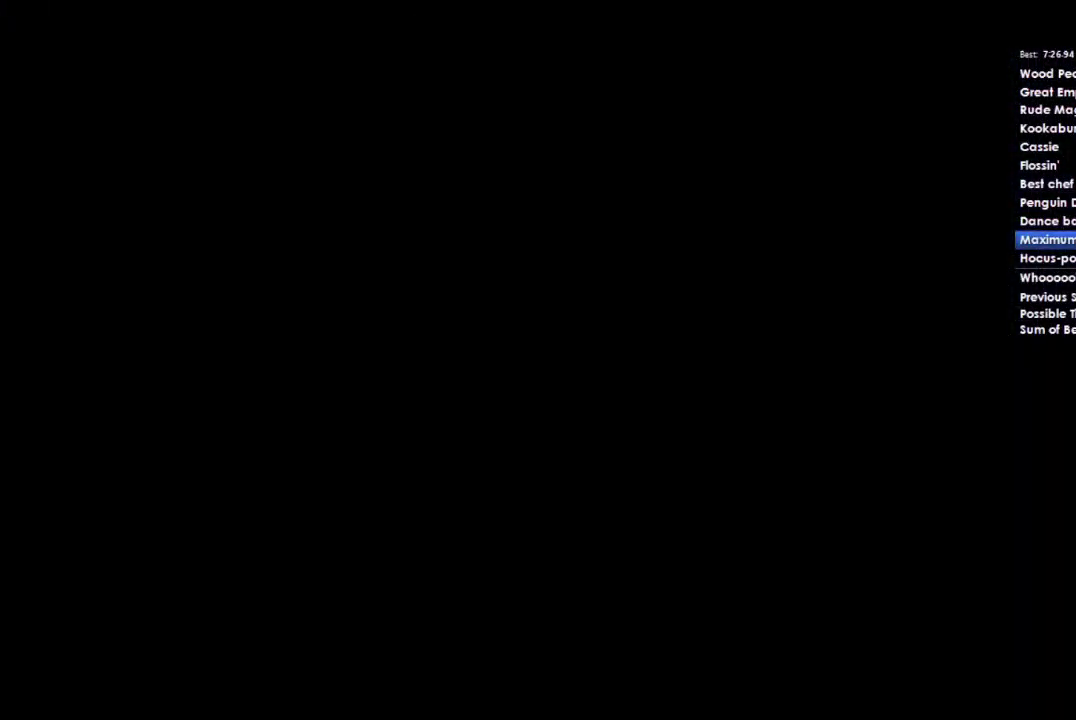
{"buttons": [], "left_stick": "left", "right_stick": "center", "events": []}
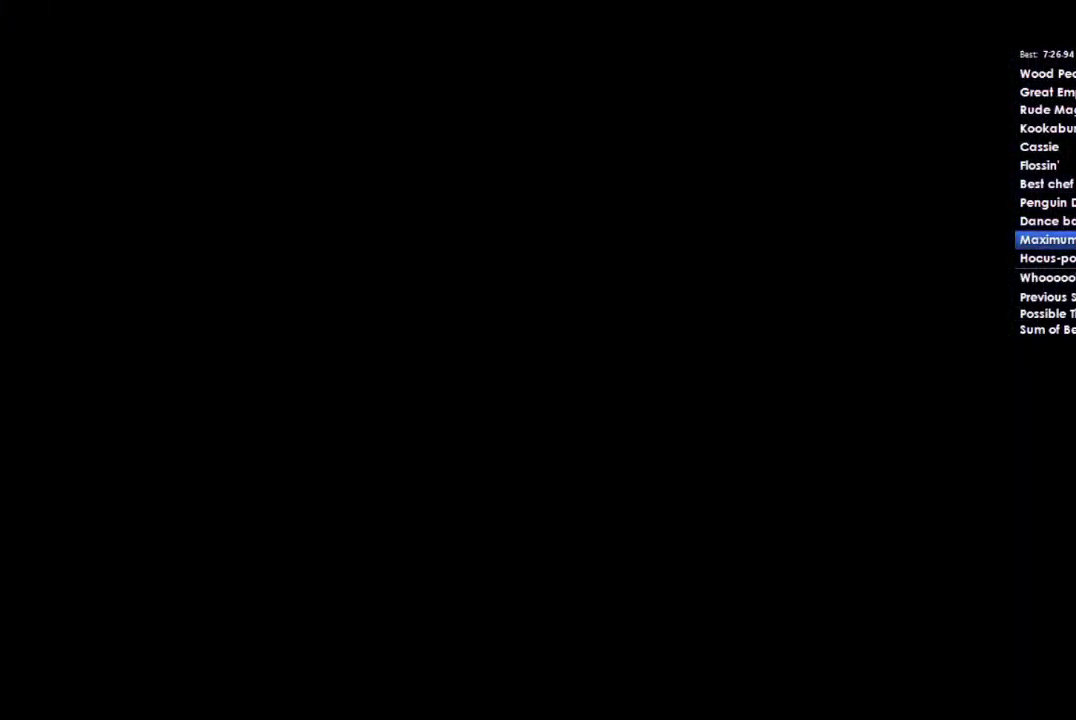
{"buttons": [], "left_stick": "left", "right_stick": "center", "events": []}
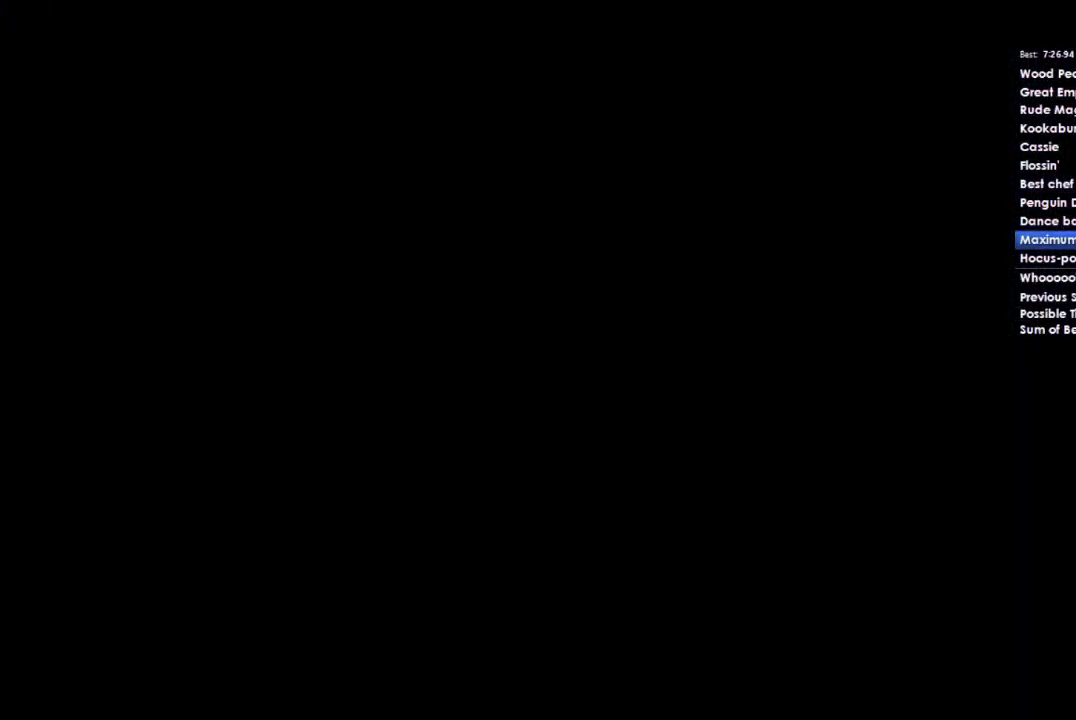
{"buttons": [], "left_stick": "left", "right_stick": "center", "events": []}
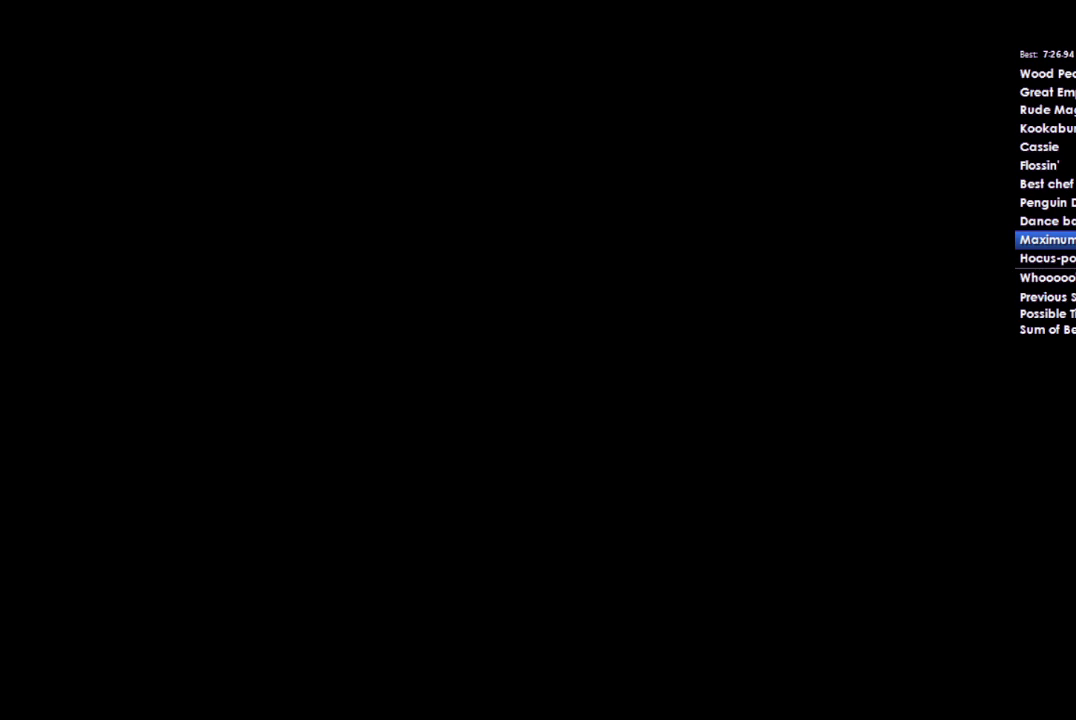
{"buttons": [], "left_stick": "left", "right_stick": "center", "events": []}
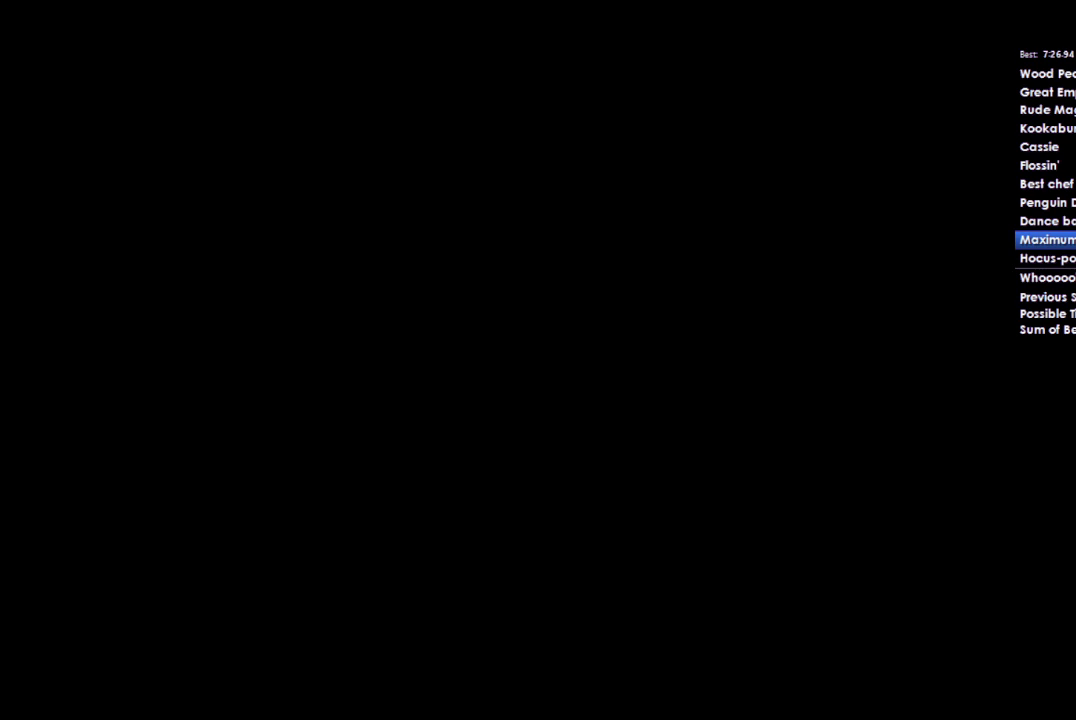
{"buttons": [], "left_stick": "left", "right_stick": "center", "events": []}
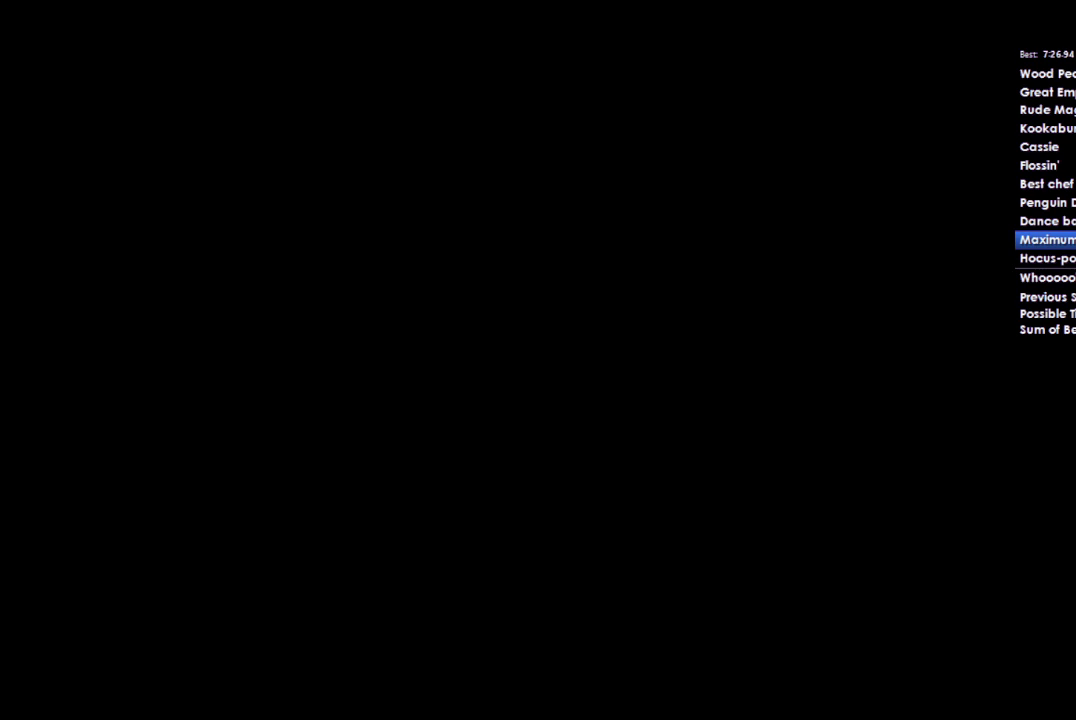
{"buttons": [], "left_stick": "left", "right_stick": "center", "events": []}
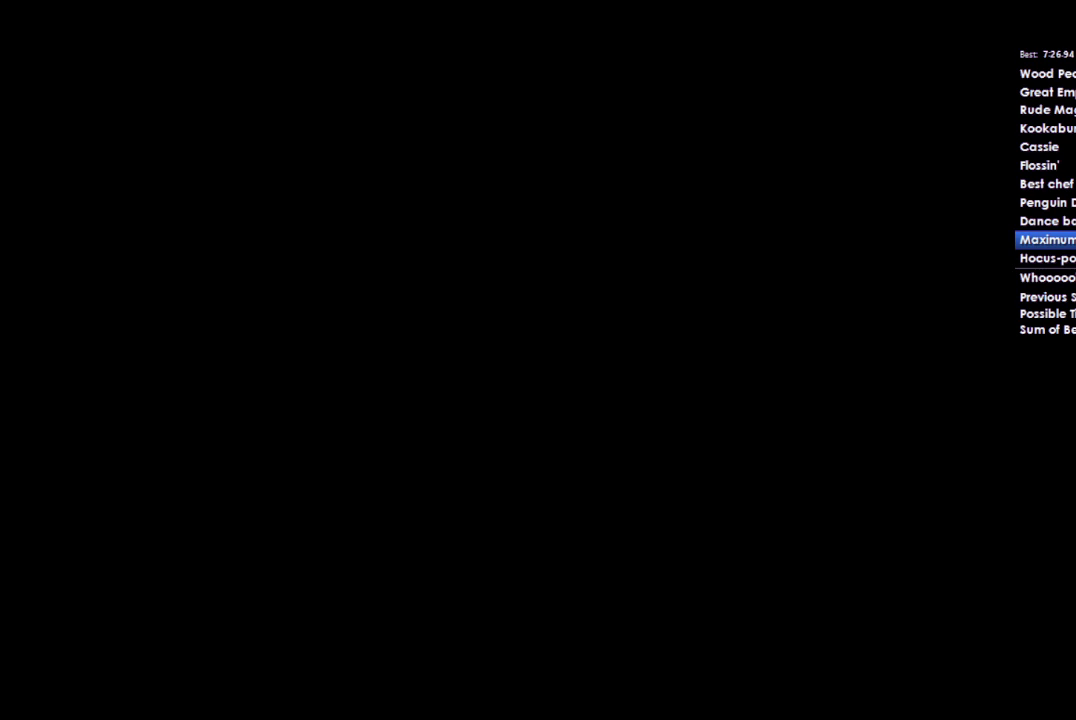
{"buttons": [], "left_stick": "left", "right_stick": "center", "events": []}
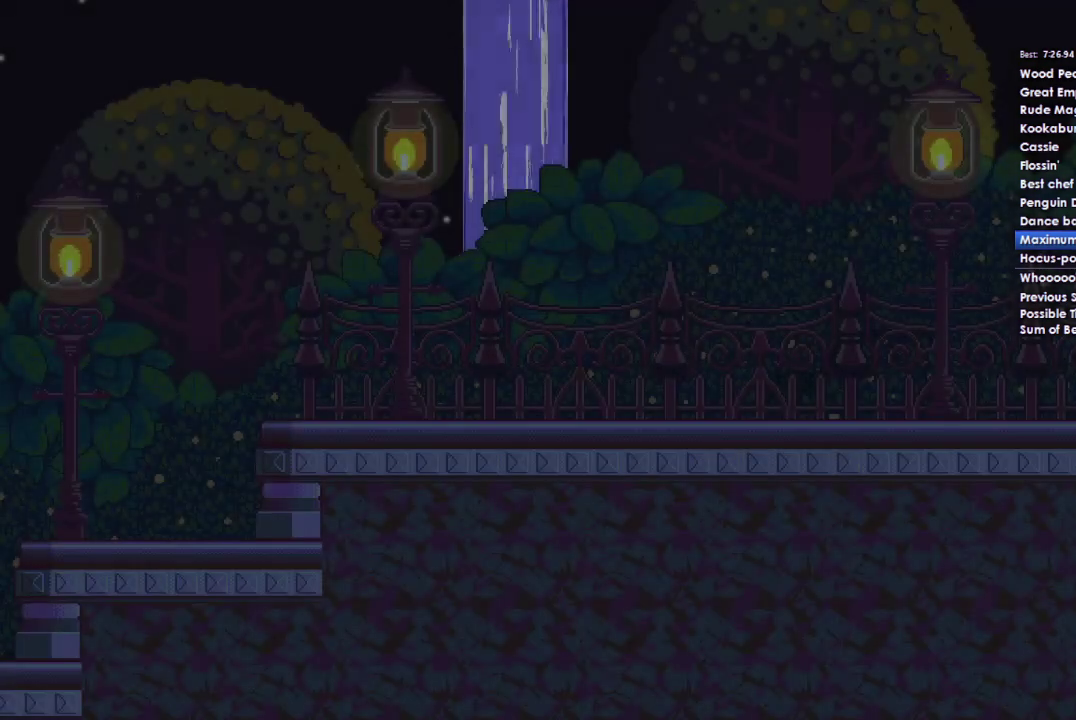
{"buttons": ["A"], "left_stick": "left", "right_stick": "center", "events": [[433, "A", "down"]]}
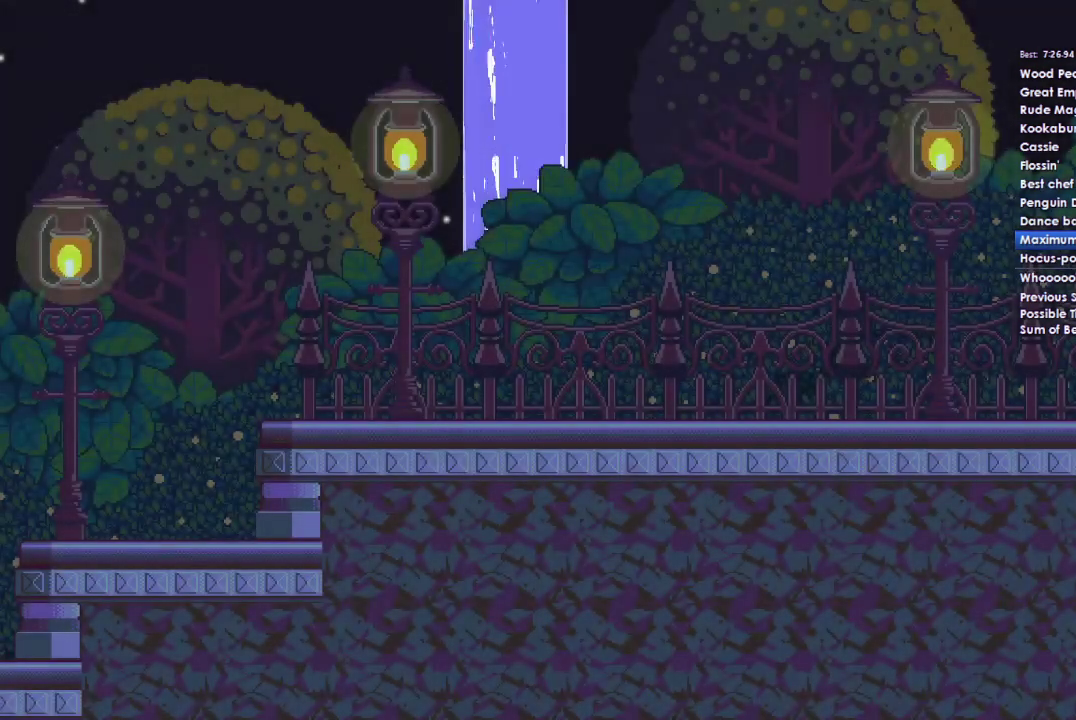
{"buttons": ["A"], "left_stick": "left", "right_stick": "center", "events": [[67, "A", "up"], [133, "A", "down"], [233, "A", "up"], [300, "A", "down"], [400, "A", "up"], [467, "A", "down"]]}
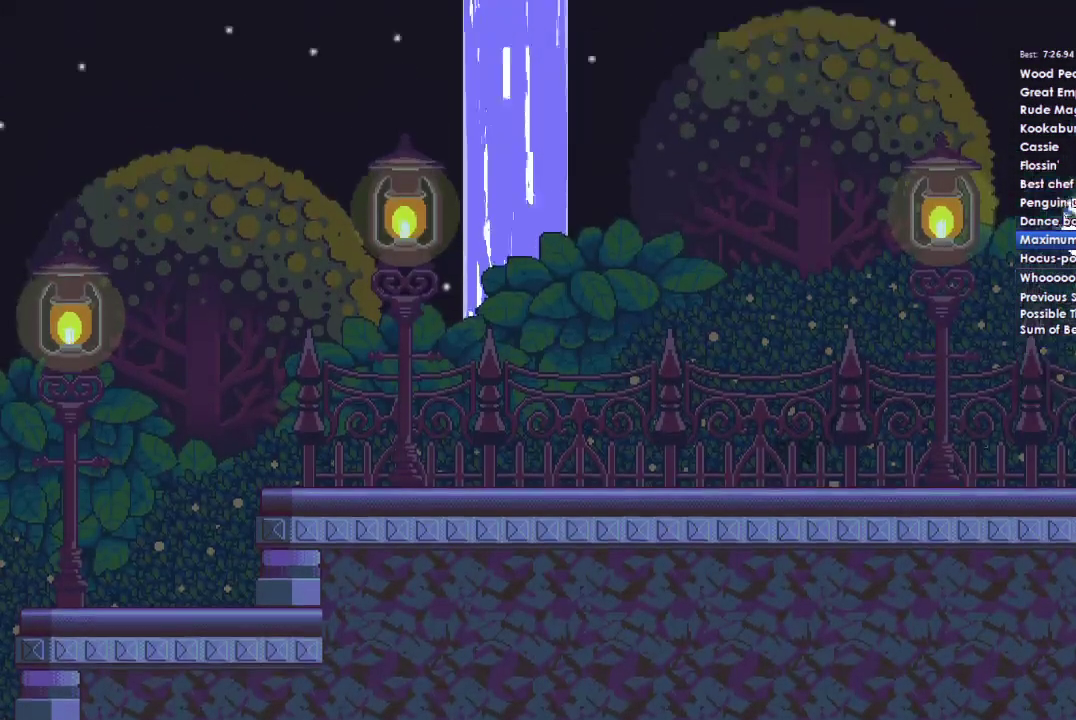
{"buttons": [], "left_stick": "left", "right_stick": "center", "events": [[100, "A", "up"]]}
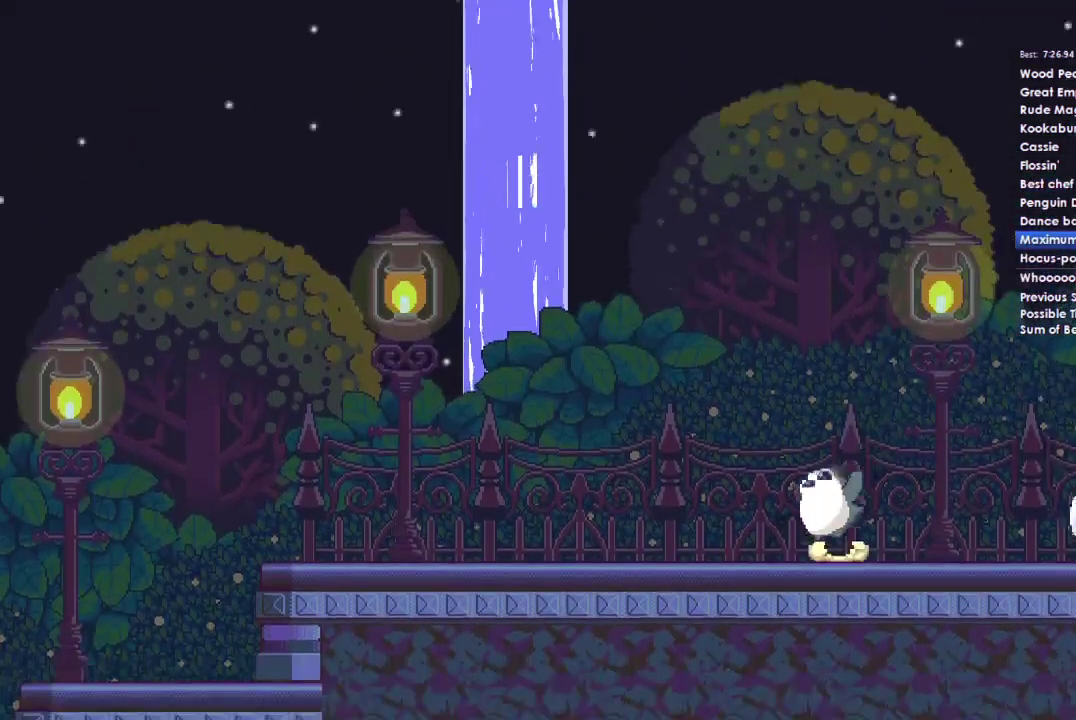
{"buttons": [], "left_stick": "left", "right_stick": "center", "events": []}
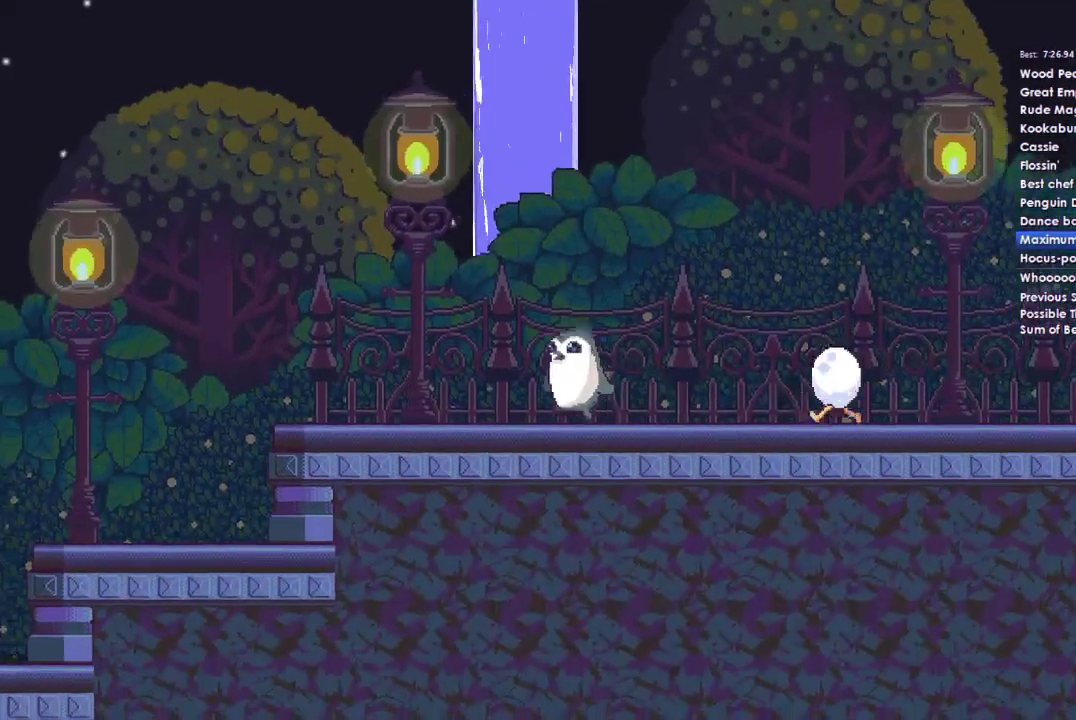
{"buttons": [], "left_stick": "left", "right_stick": "center", "events": []}
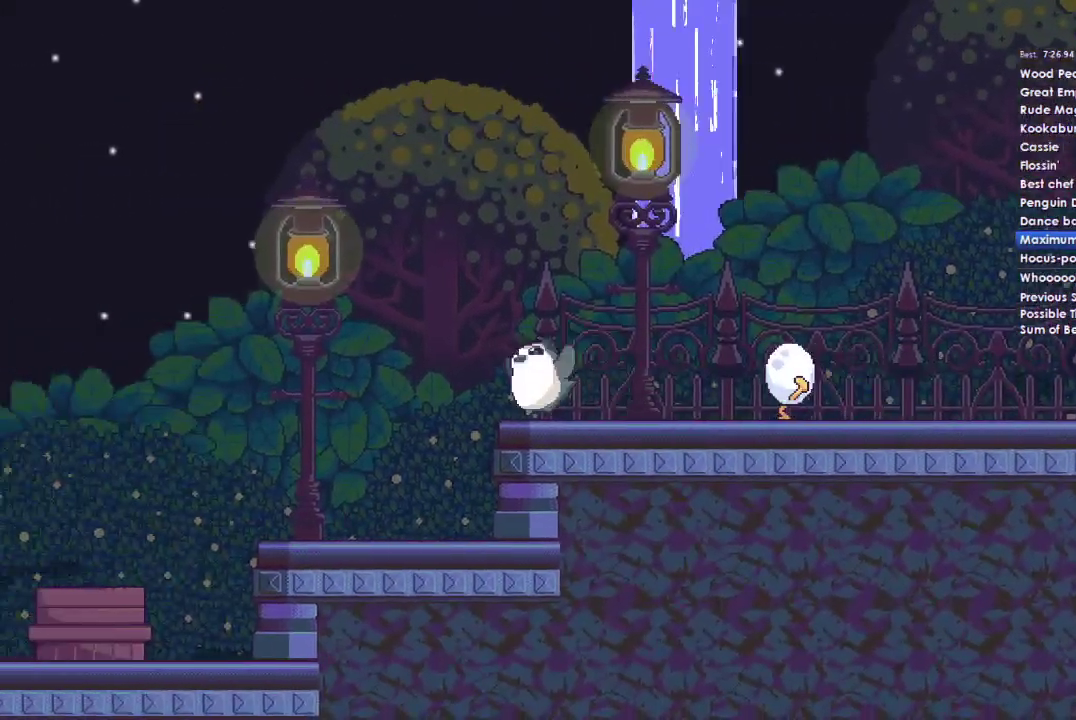
{"buttons": [], "left_stick": "left", "right_stick": "center", "events": []}
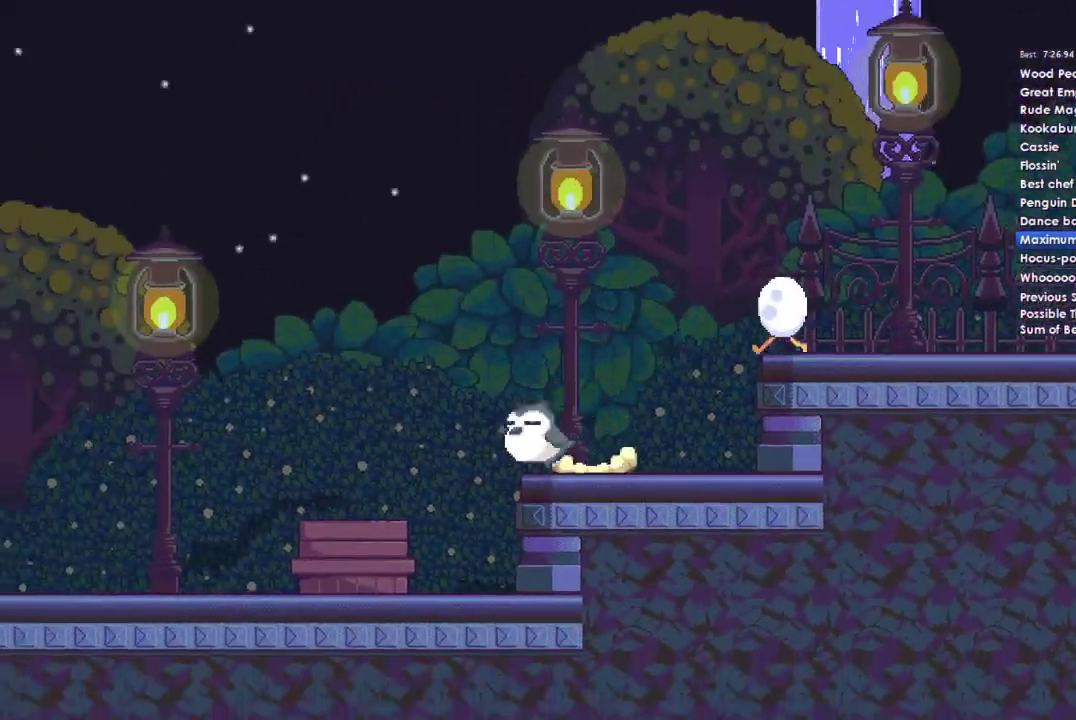
{"buttons": [], "left_stick": "left", "right_stick": "center", "events": []}
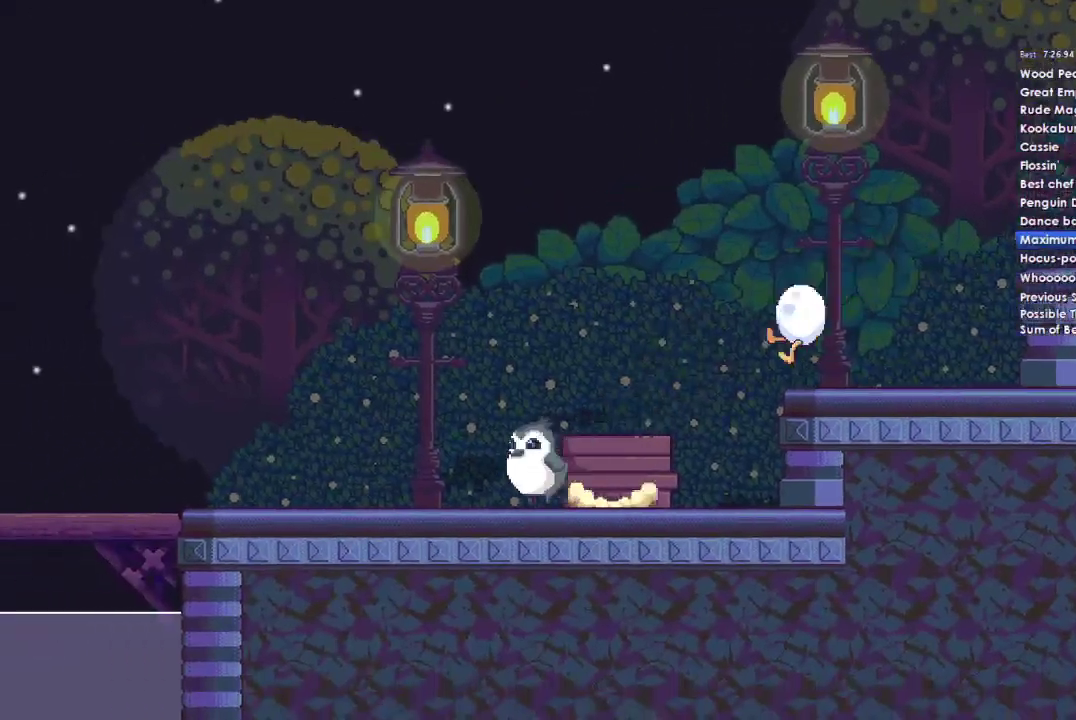
{"buttons": [], "left_stick": "left", "right_stick": "center", "events": []}
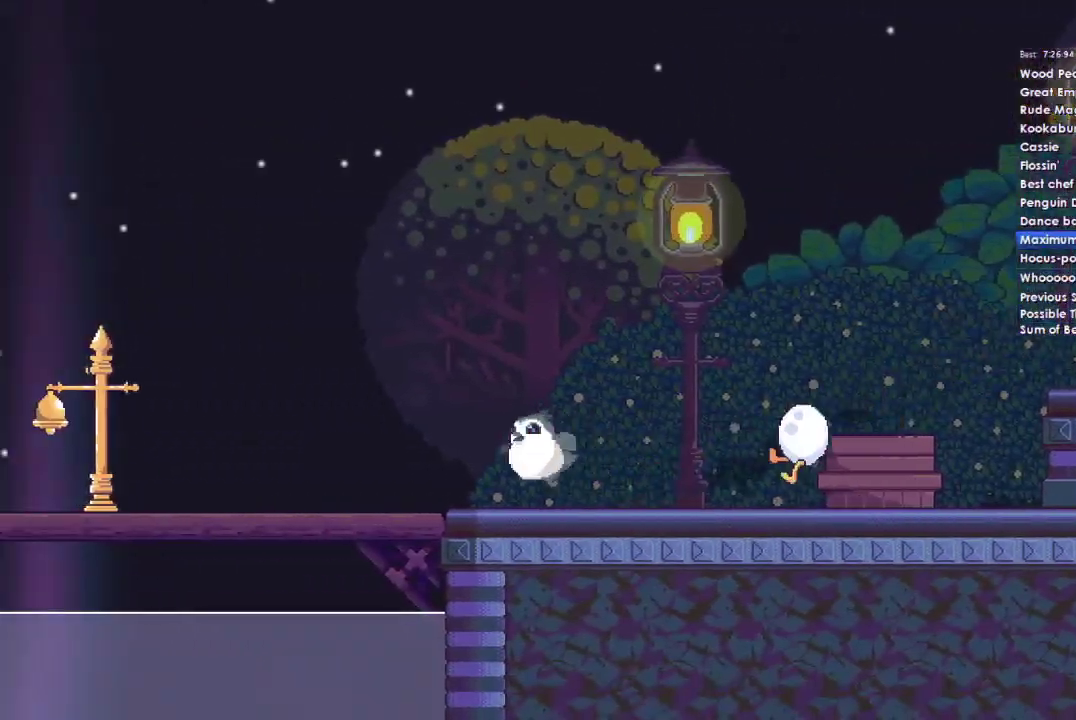
{"buttons": [], "left_stick": "left", "right_stick": "center", "events": []}
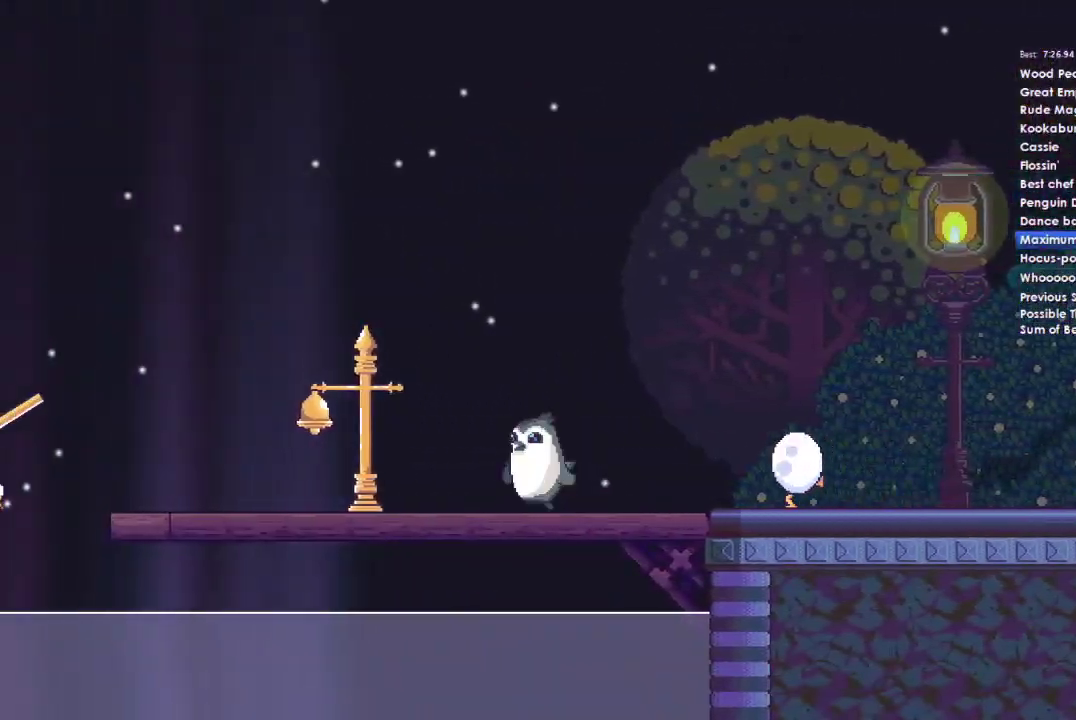
{"buttons": ["DPAD_UP"], "left_stick": "left", "right_stick": "center", "events": [[333, "DPAD_UP", "down"], [433, "DPAD_UP", "up"], [500, "DPAD_UP", "down"]]}
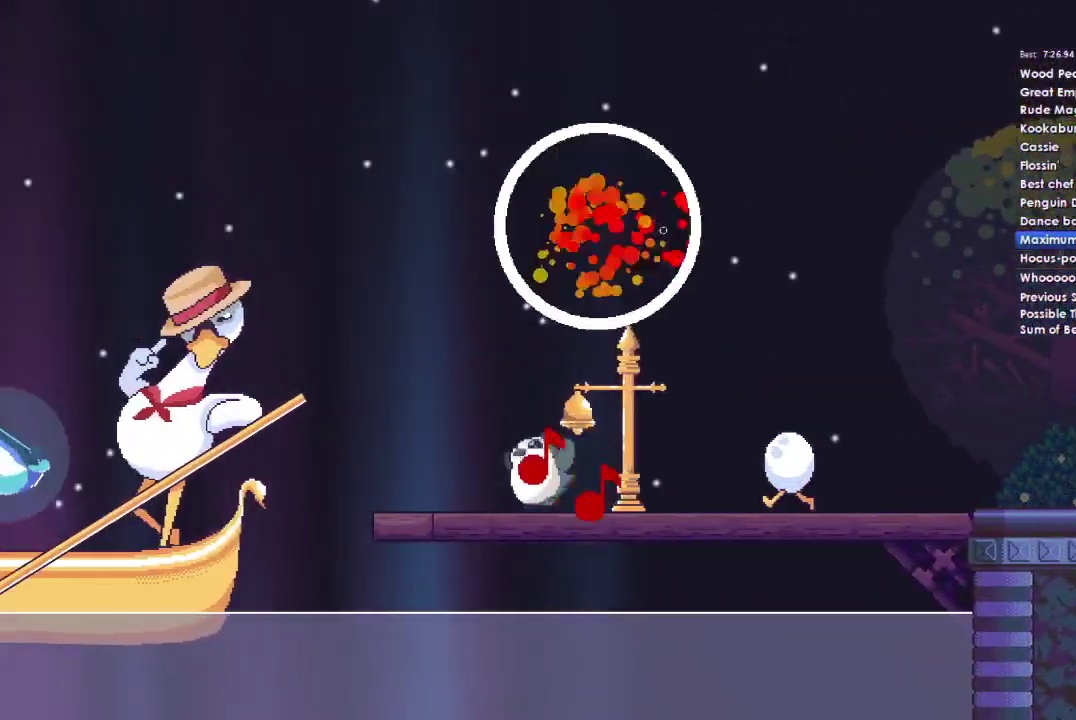
{"buttons": ["A", "X", "DPAD_DOWN"], "left_stick": "left", "right_stick": "center"}
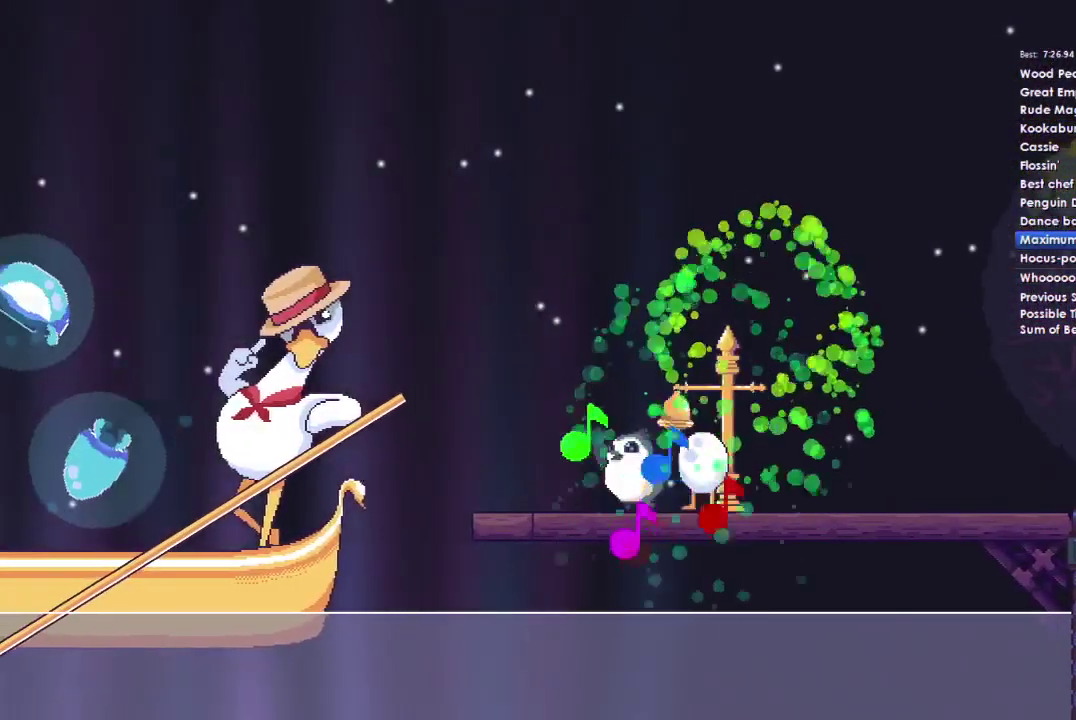
{"buttons": ["A", "DPAD_UP", "DPAD_LEFT"], "left_stick": "left", "right_stick": "center"}